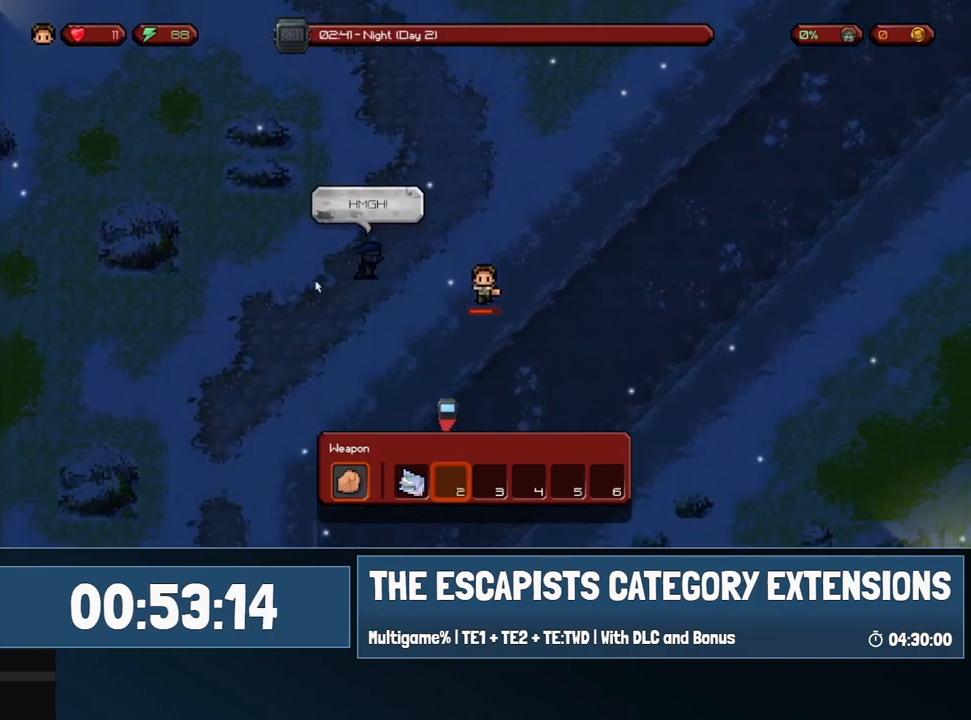
Gameplay with keyboard and mouse; each line is a JSON object with the keys and mouse buttons held at the frame after it. "events" lists presses ("down") and releases ("up") of "0", "1", "2", "3", "4", "5", "6", "7", "8", "9", "a", "alt", "backspace", "c", "ctrl", "d", "e", "equals", "escape", "f", "f1", "f2", "f3", "f4", "i", "j", "m", "minus", "o", "p", "q", "s", "shift", "space", "super", "t", "tab", "w", "mouse_left", "mouse_wheel" and "mouse_right" between this image and that frame as [ms after this image, input, new state], when the widget could be followed in between. "mouse_left", "mouse_wheel", "mouse_right" = the "left", "wheel", "right" buttons of the "mouse" list. No other keys are recorded. "wheel" means that the mouse wheel is clicked or scrolled. Mouse movement is not recorded.
{"keys": ["s"], "mouse": [], "events": []}
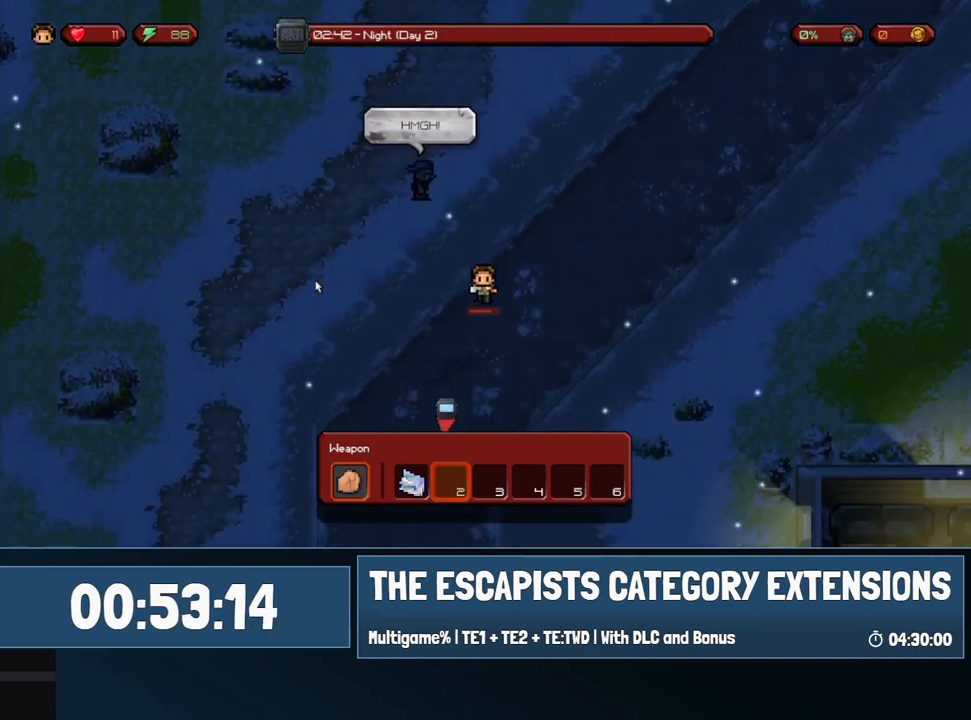
{"keys": ["s"], "mouse": [], "events": []}
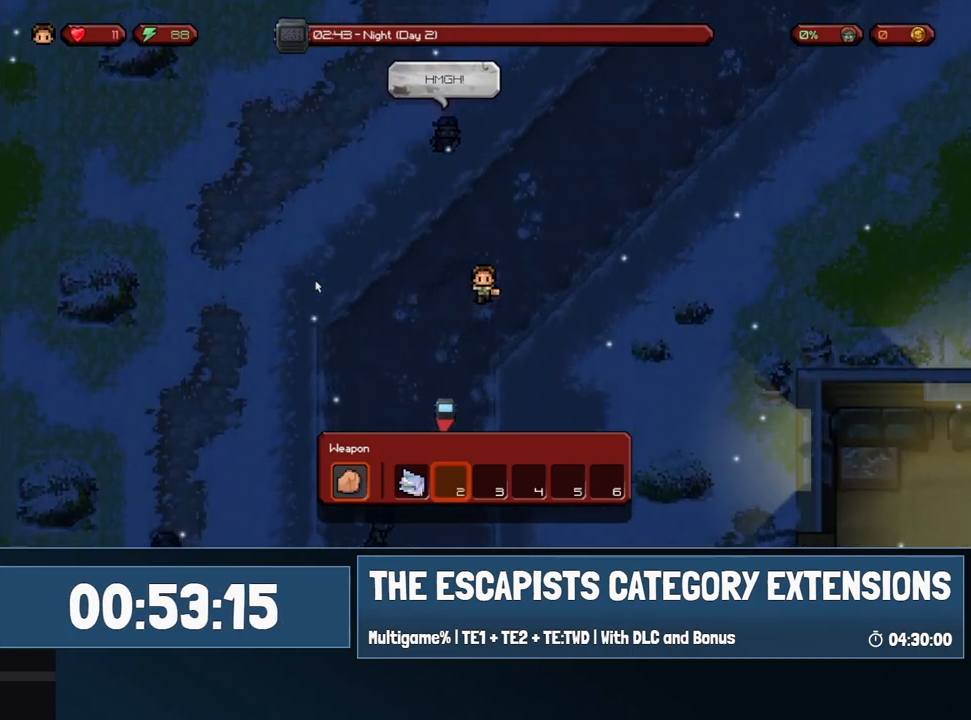
{"keys": ["s"], "mouse": [], "events": [[250, "d", "down"], [433, "d", "up"]]}
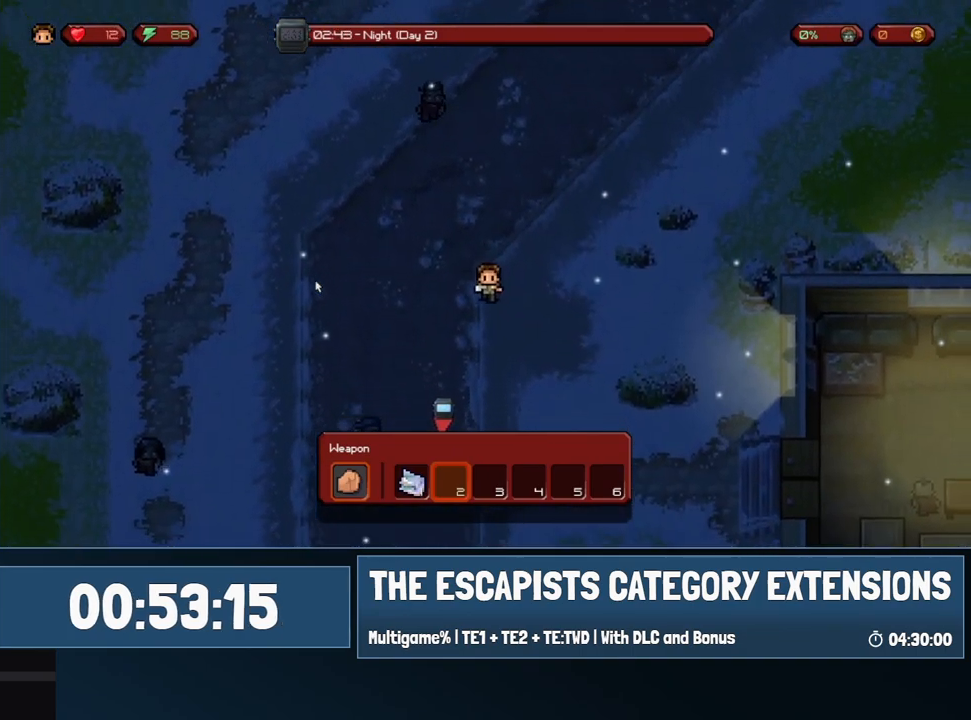
{"keys": ["s"], "mouse": [], "events": []}
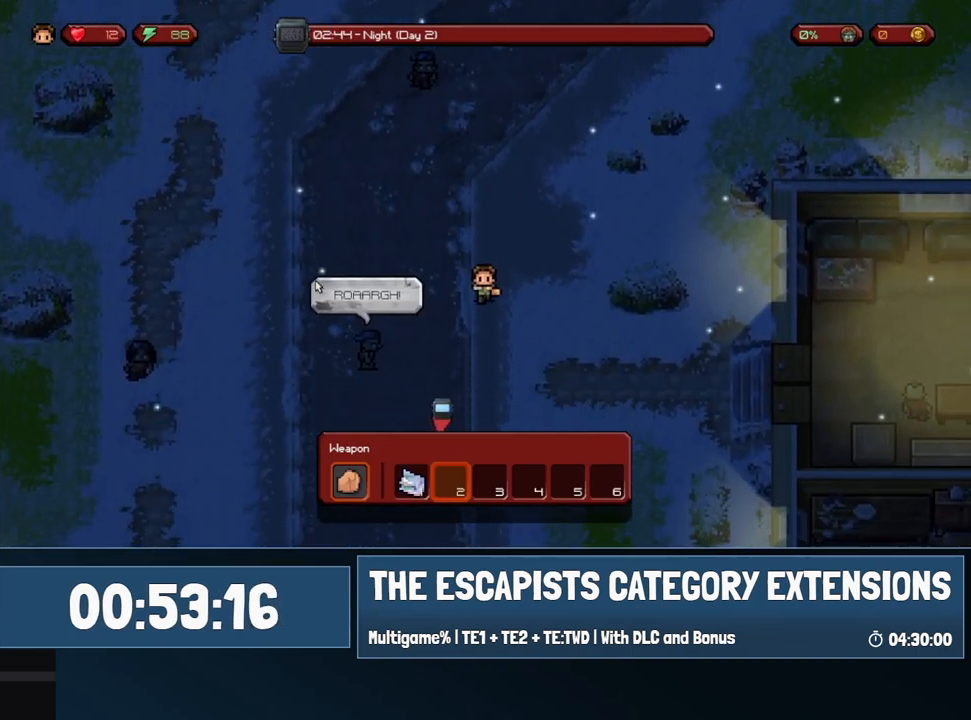
{"keys": ["s"], "mouse": [], "events": []}
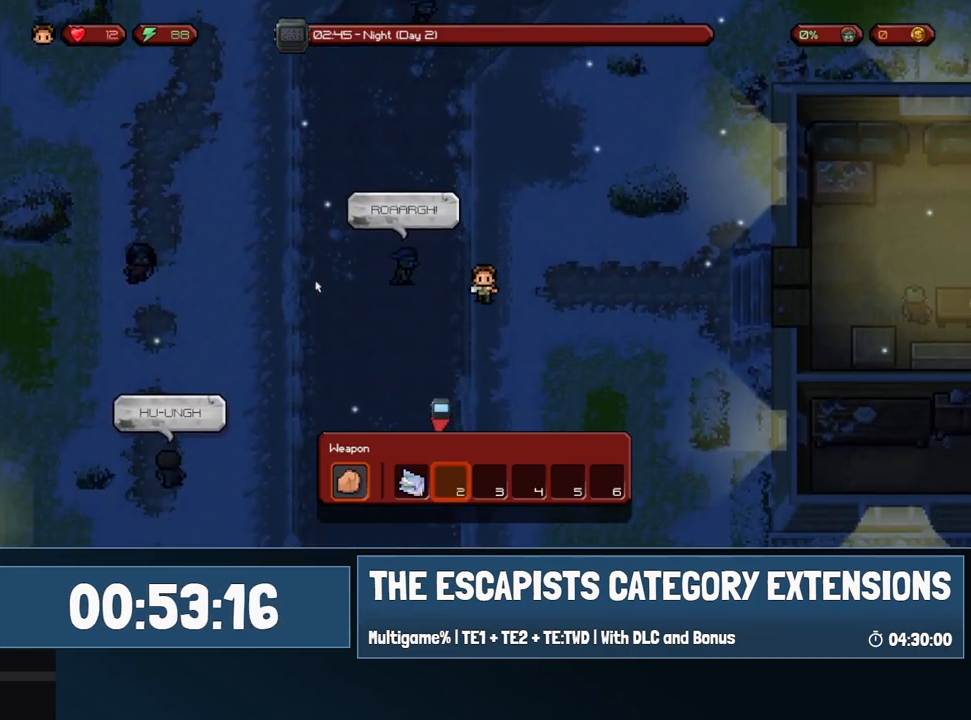
{"keys": ["s"], "mouse": [], "events": []}
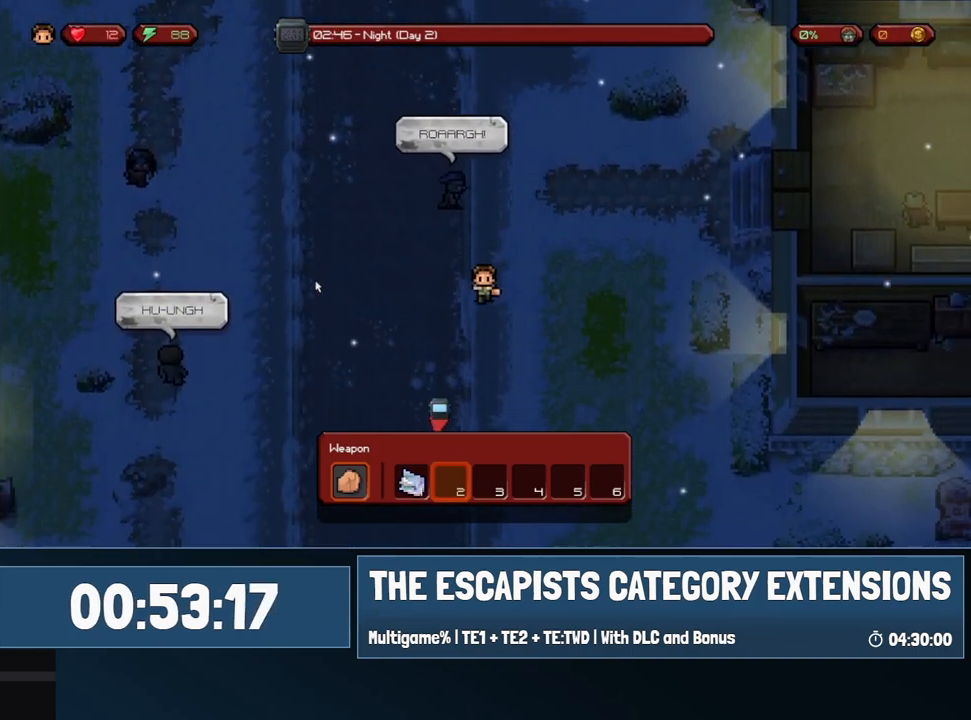
{"keys": ["s"], "mouse": [], "events": []}
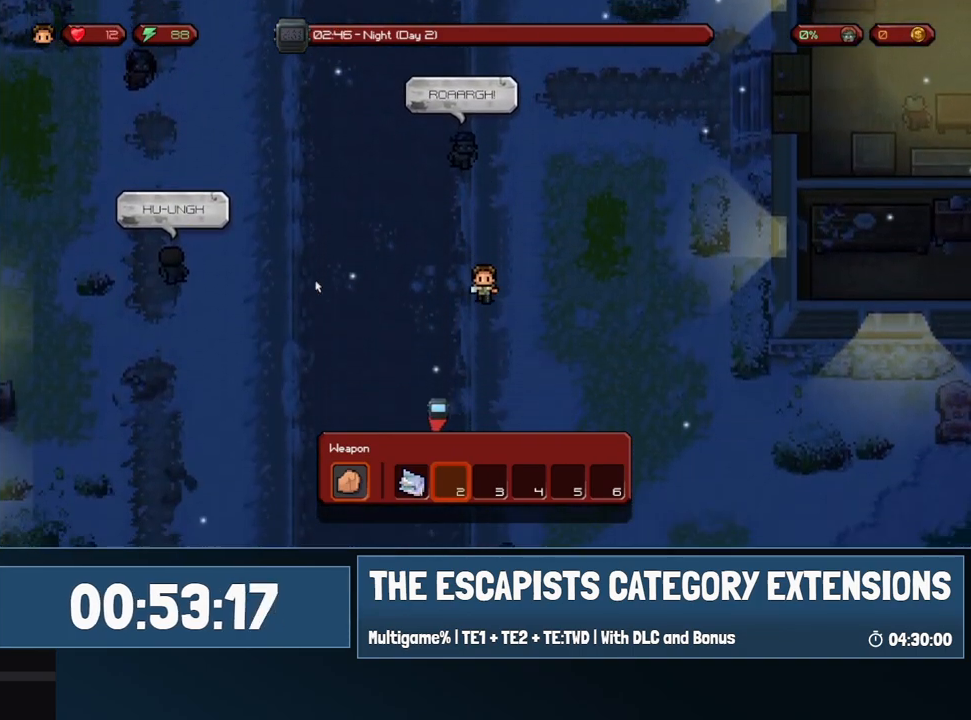
{"keys": ["a", "s"], "mouse": [], "events": [[383, "a", "down"]]}
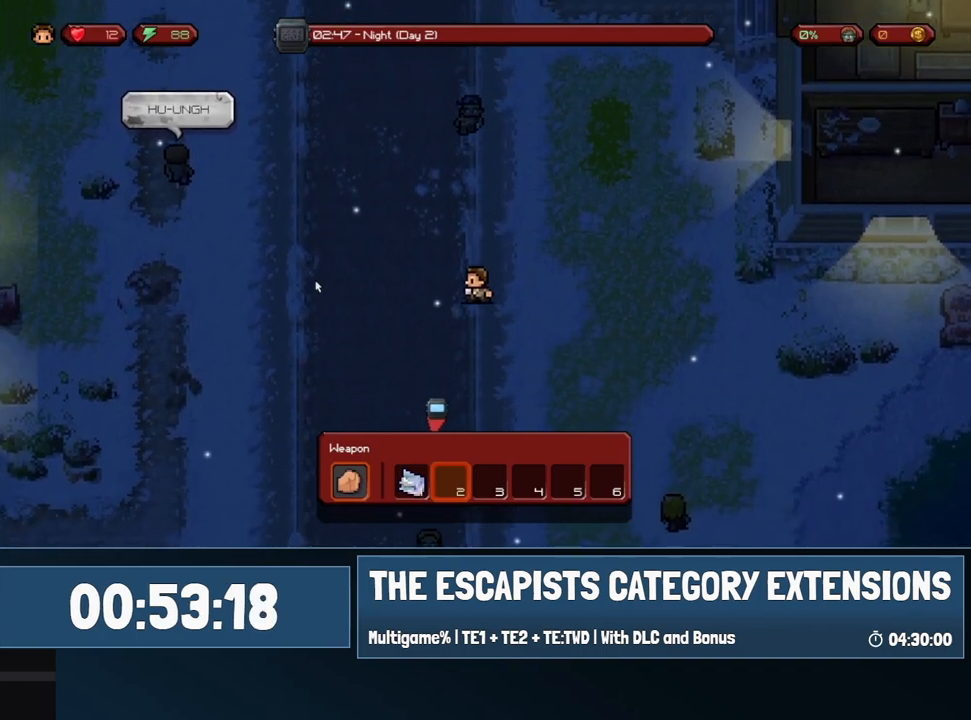
{"keys": ["a", "s"], "mouse": [], "events": []}
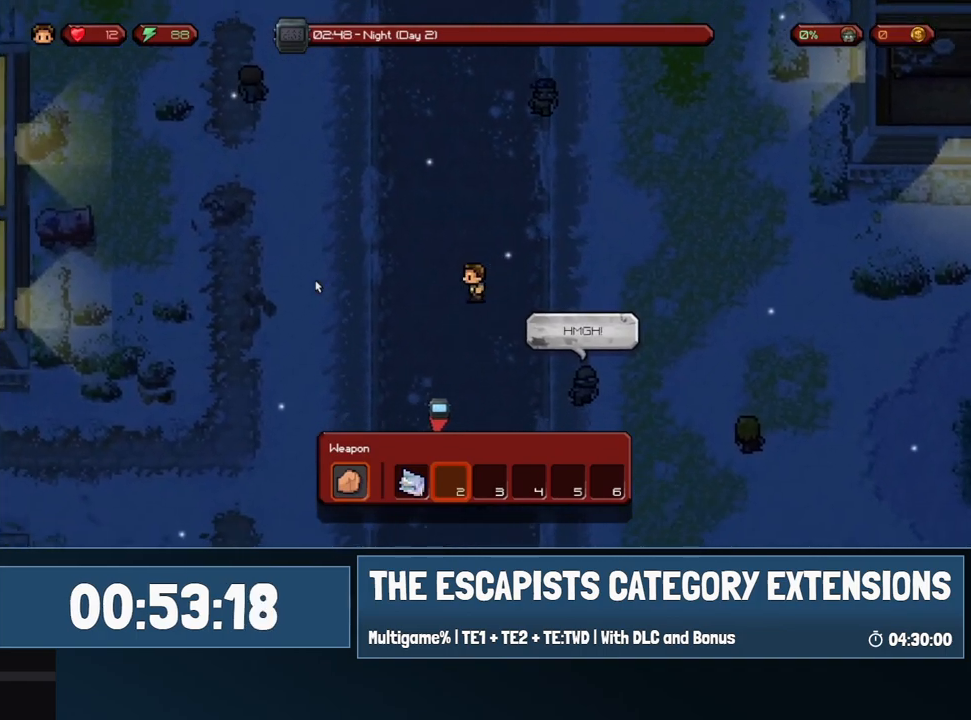
{"keys": ["a", "s"], "mouse": [], "events": [[217, "s", "up"], [317, "s", "down"]]}
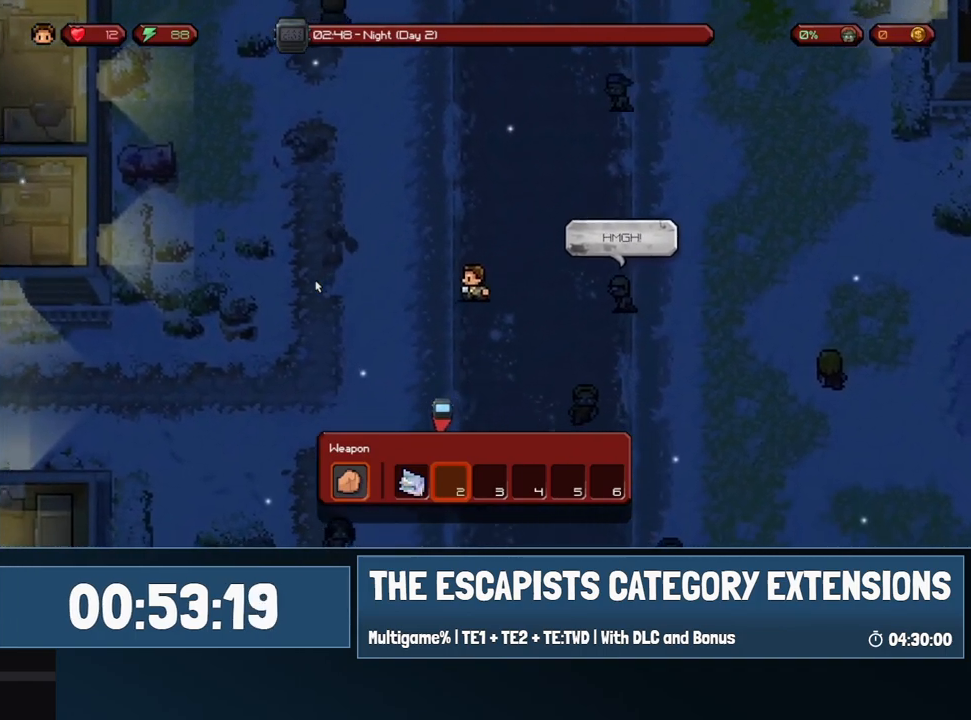
{"keys": ["a", "s"], "mouse": [], "events": []}
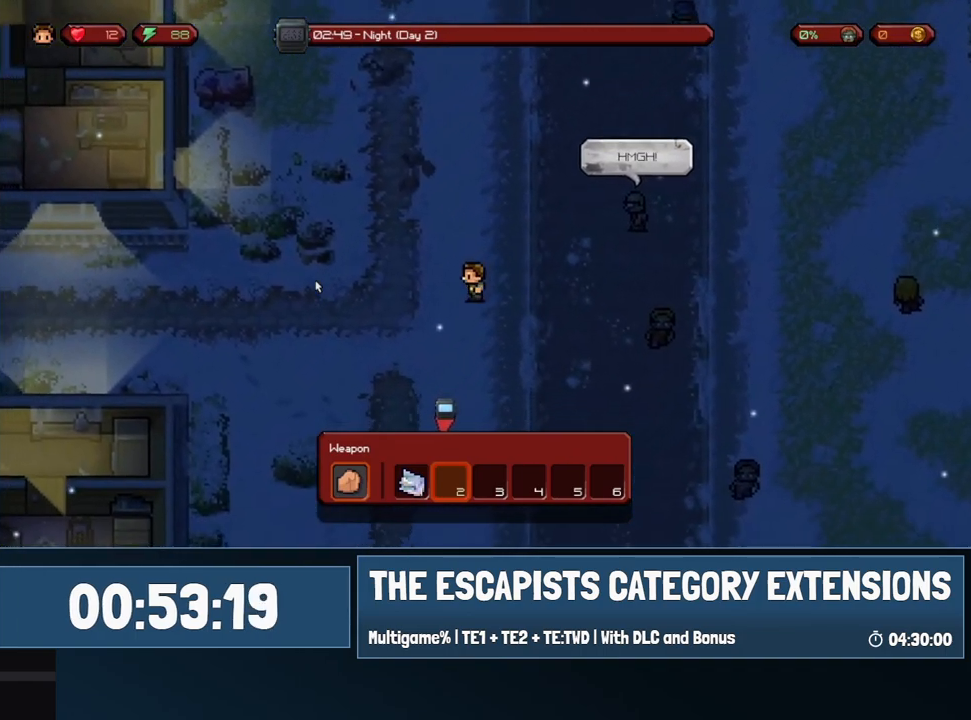
{"keys": ["a"], "mouse": [], "events": [[67, "s", "up"]]}
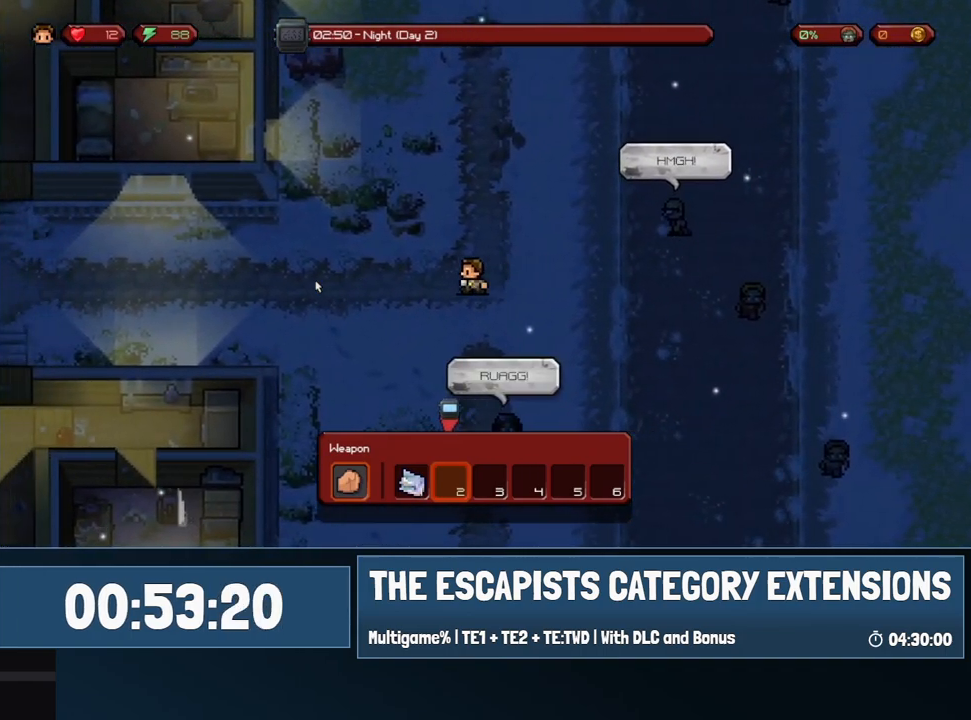
{"keys": ["a"], "mouse": [], "events": []}
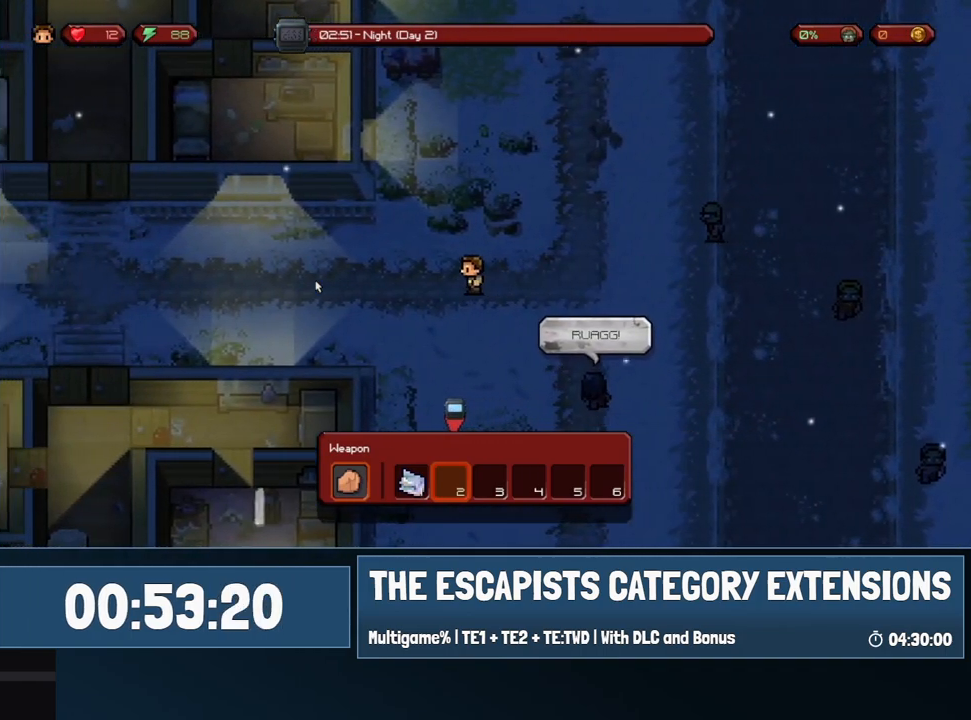
{"keys": ["a"], "mouse": [], "events": []}
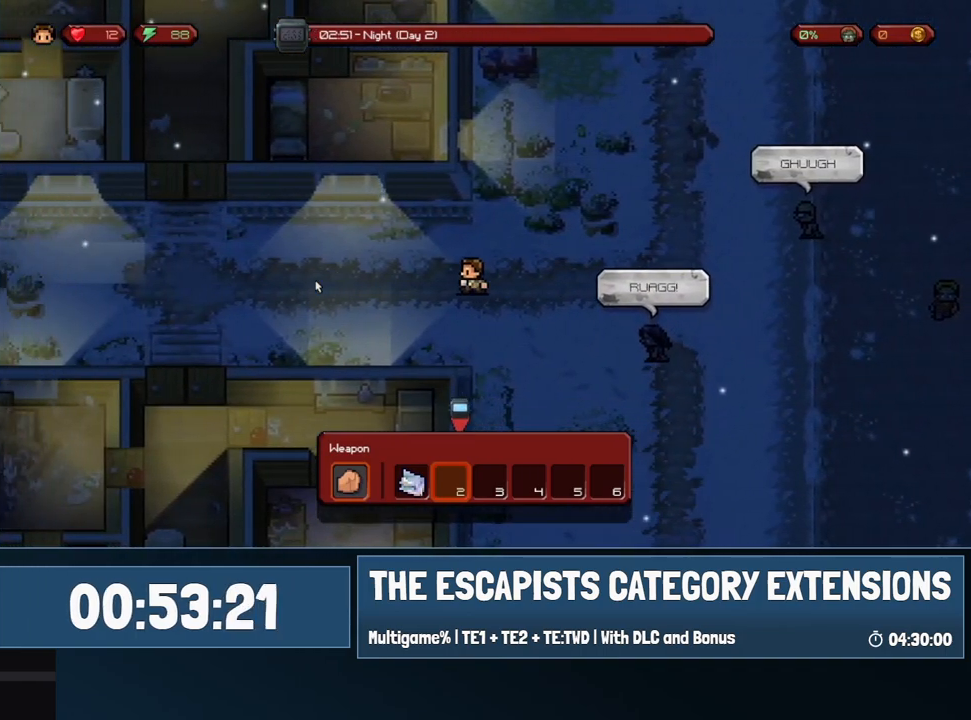
{"keys": ["a"], "mouse": [], "events": []}
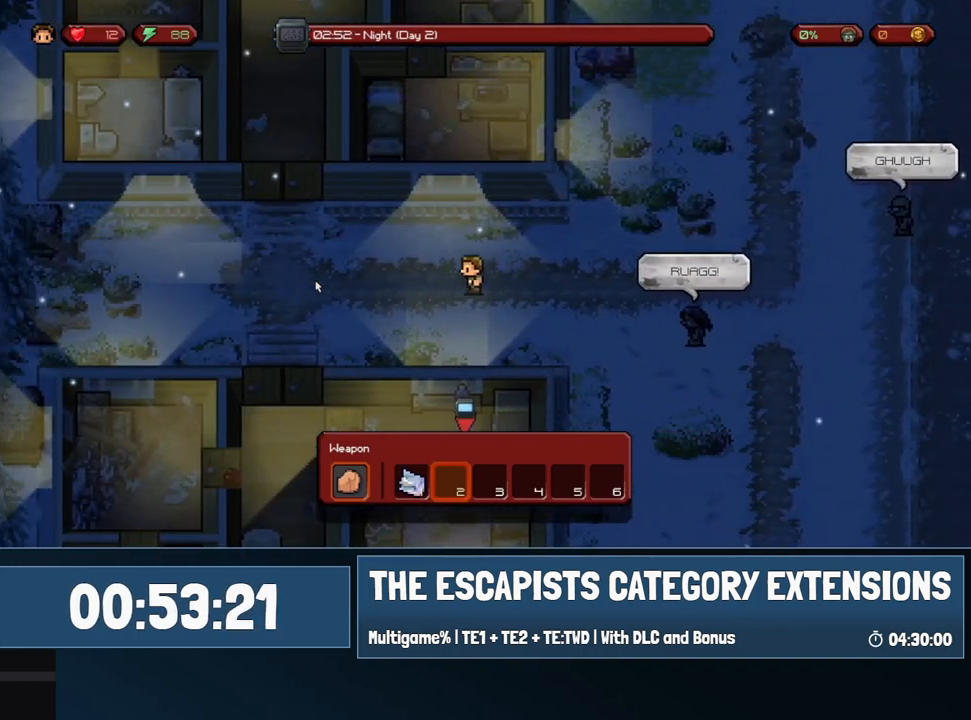
{"keys": ["a"], "mouse": [], "events": []}
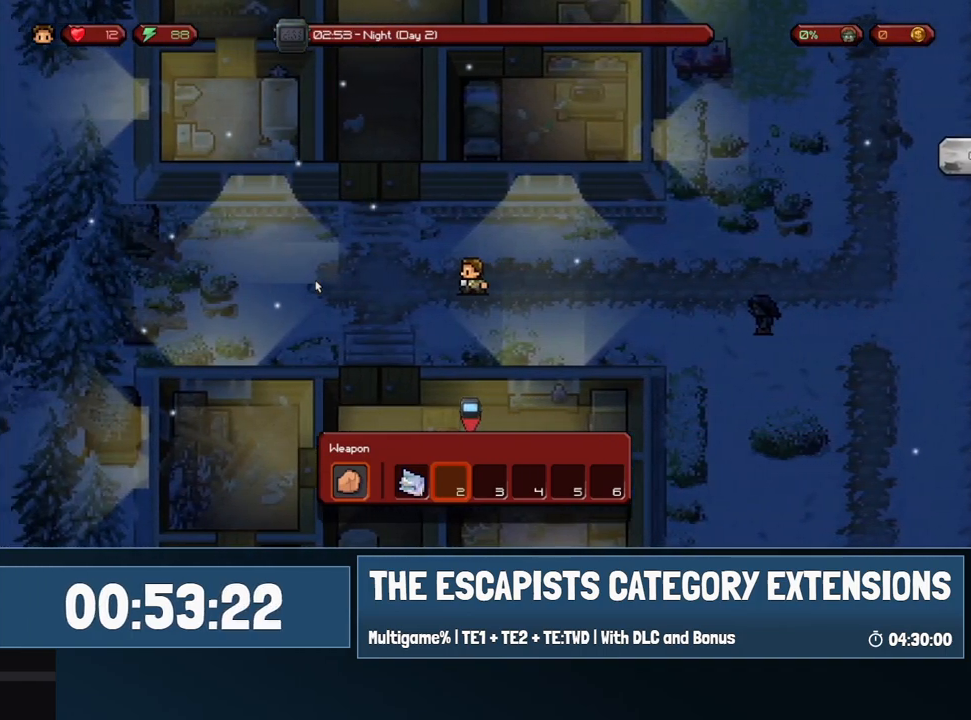
{"keys": ["s"], "mouse": [], "events": [[133, "s", "down"], [383, "a", "up"]]}
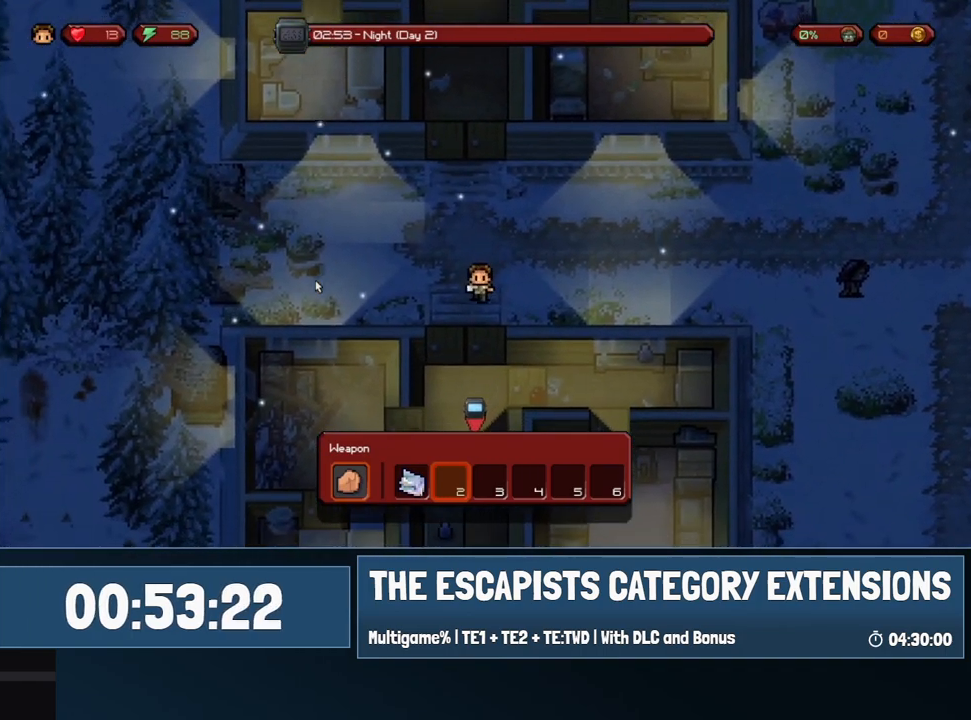
{"keys": ["d", "s"], "mouse": [], "events": [[433, "d", "down"]]}
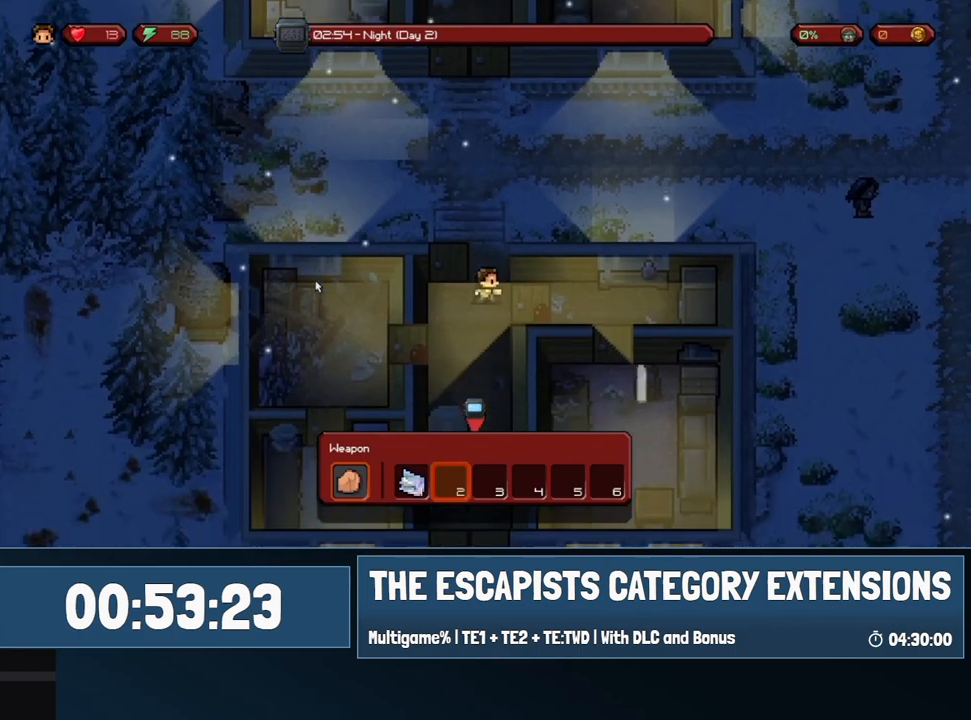
{"keys": ["s"], "mouse": [], "events": [[33, "d", "up"]]}
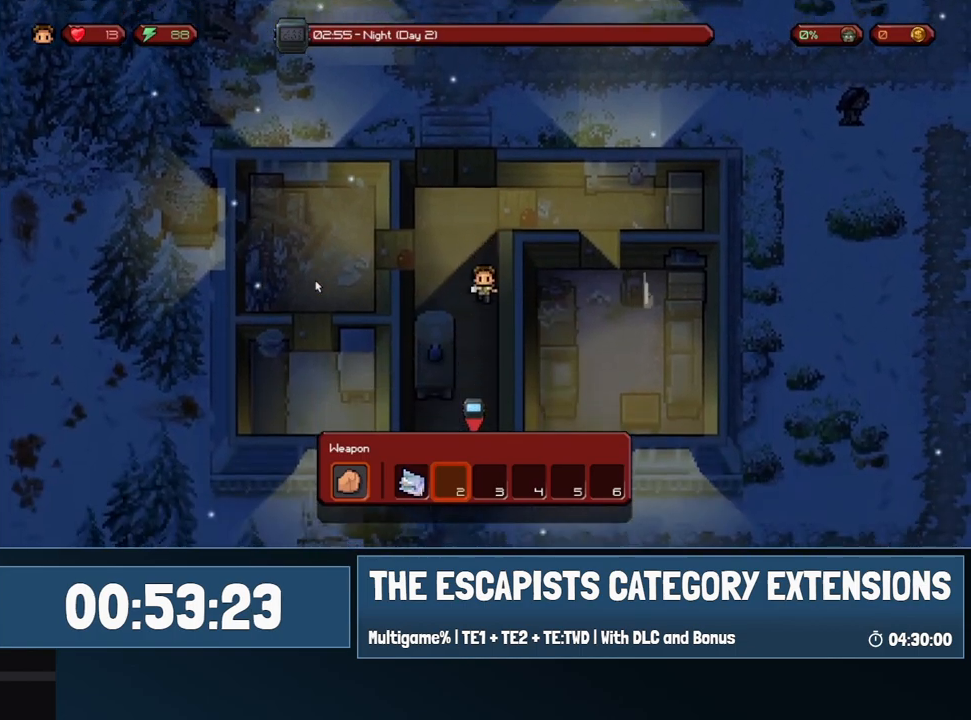
{"keys": ["s"], "mouse": [], "events": []}
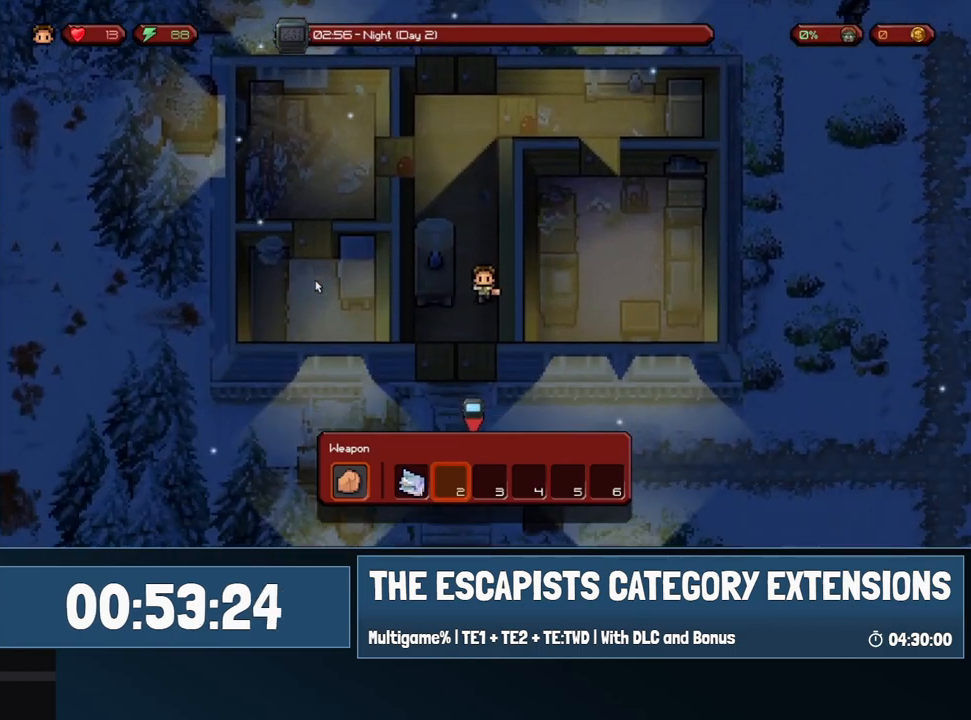
{"keys": ["s"], "mouse": [], "events": []}
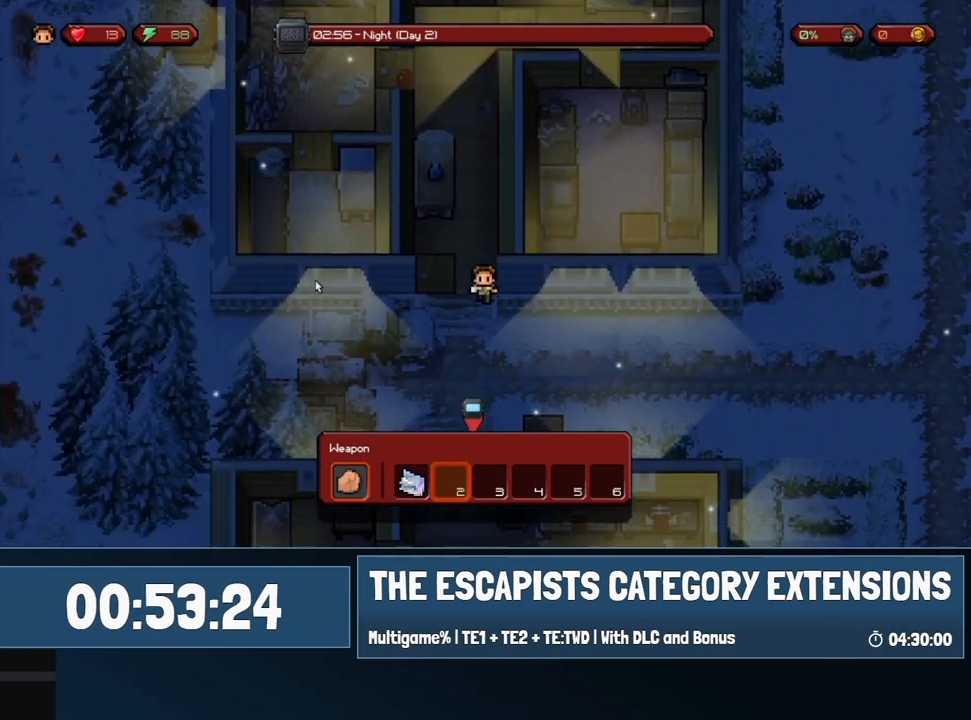
{"keys": ["s"], "mouse": [], "events": []}
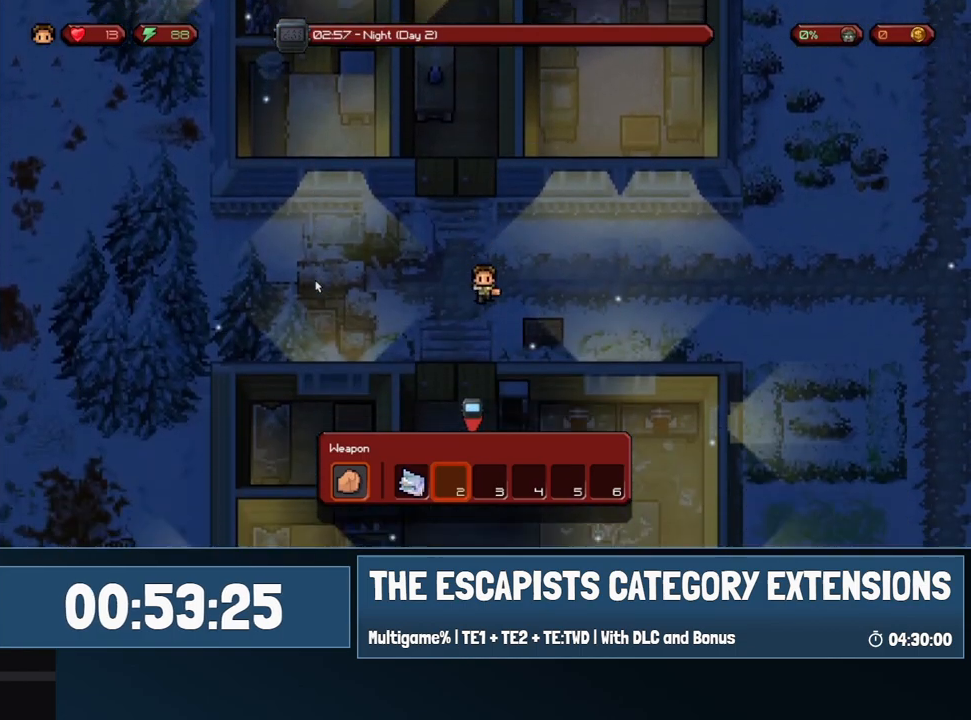
{"keys": ["s"], "mouse": [], "events": []}
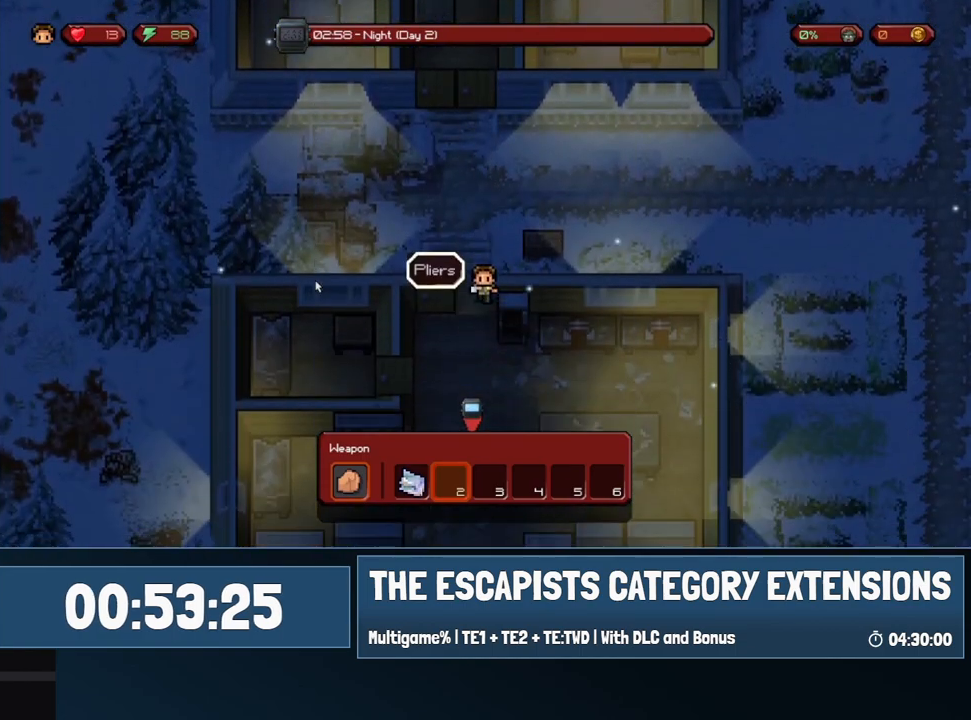
{"keys": ["s"], "mouse": [], "events": []}
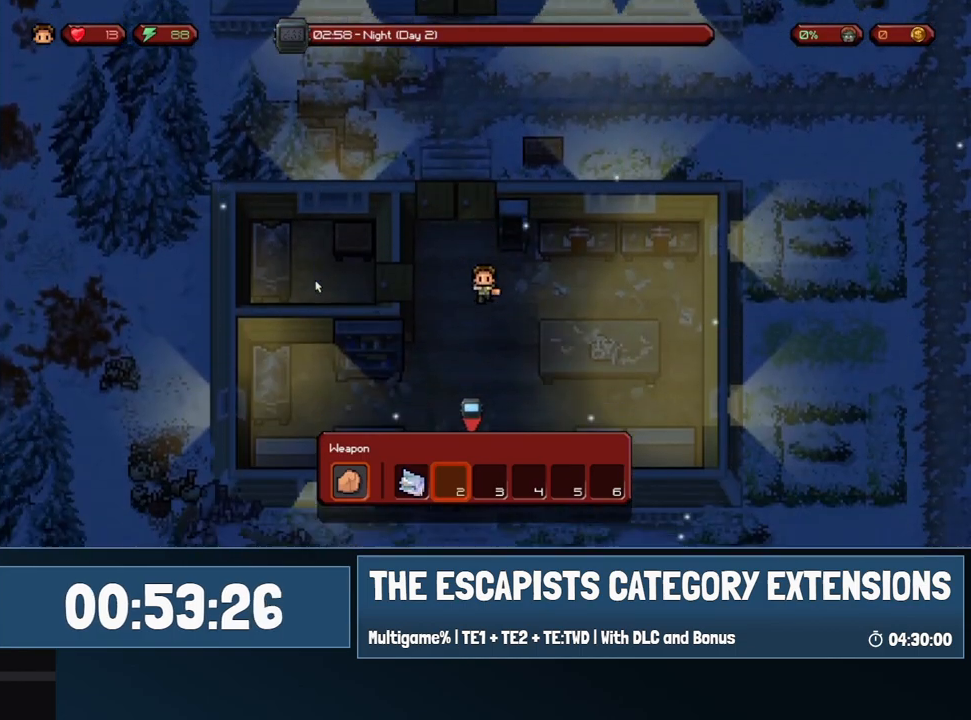
{"keys": ["s"], "mouse": [], "events": []}
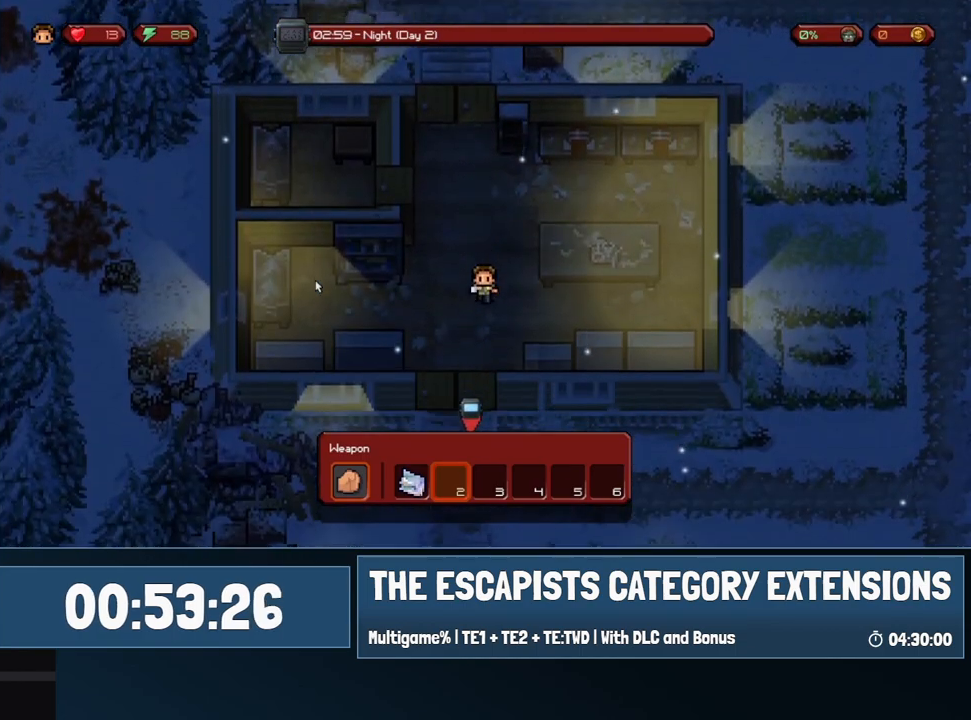
{"keys": ["s"], "mouse": [], "events": []}
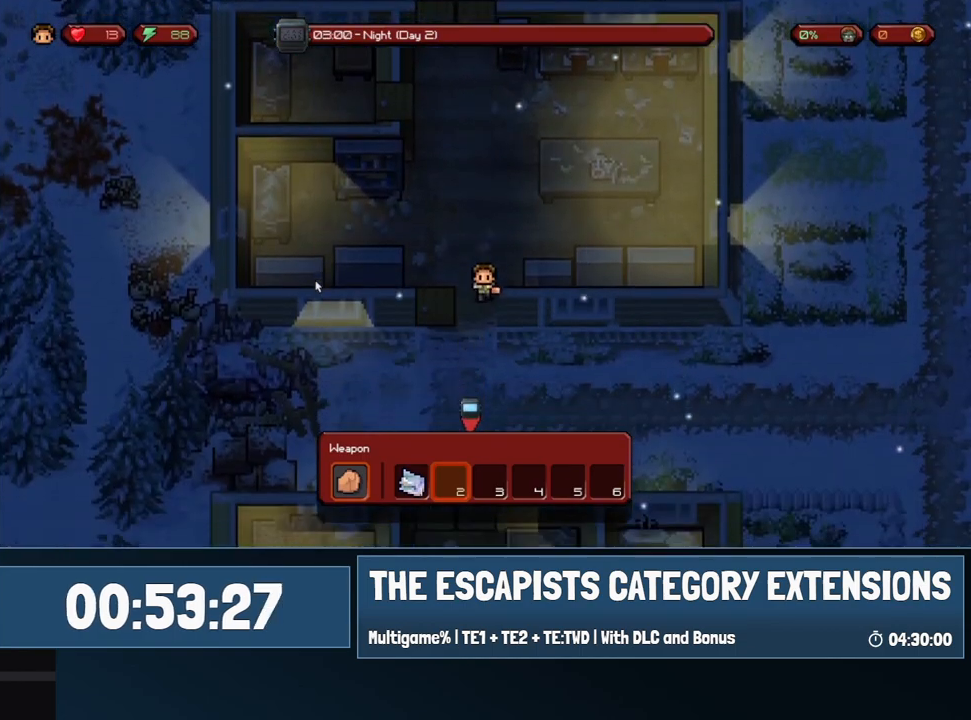
{"keys": ["s"], "mouse": [], "events": []}
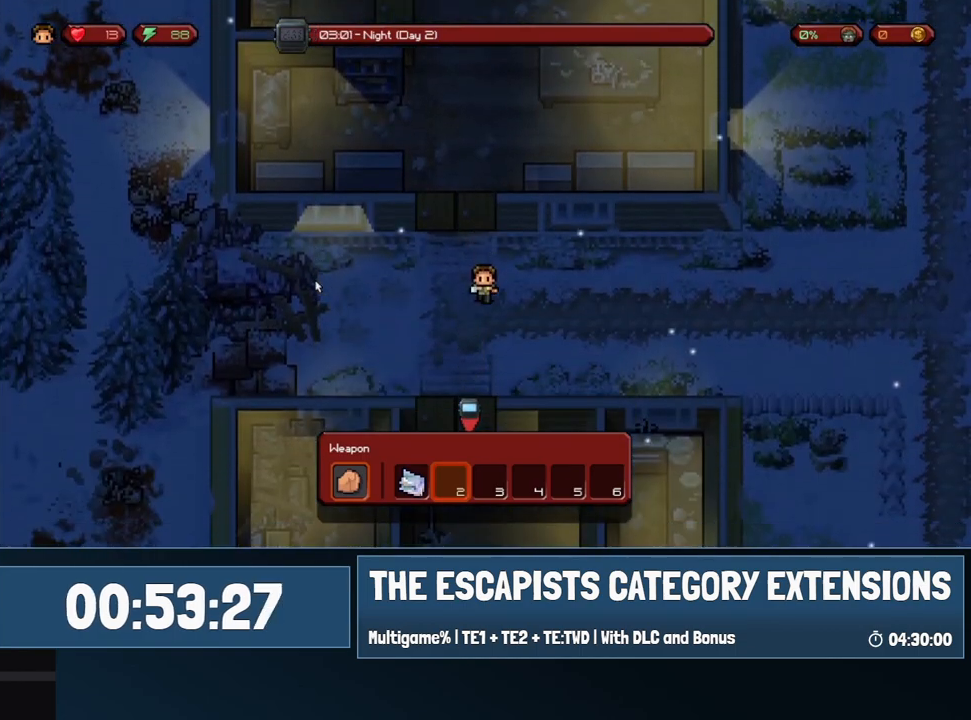
{"keys": ["s"], "mouse": [], "events": []}
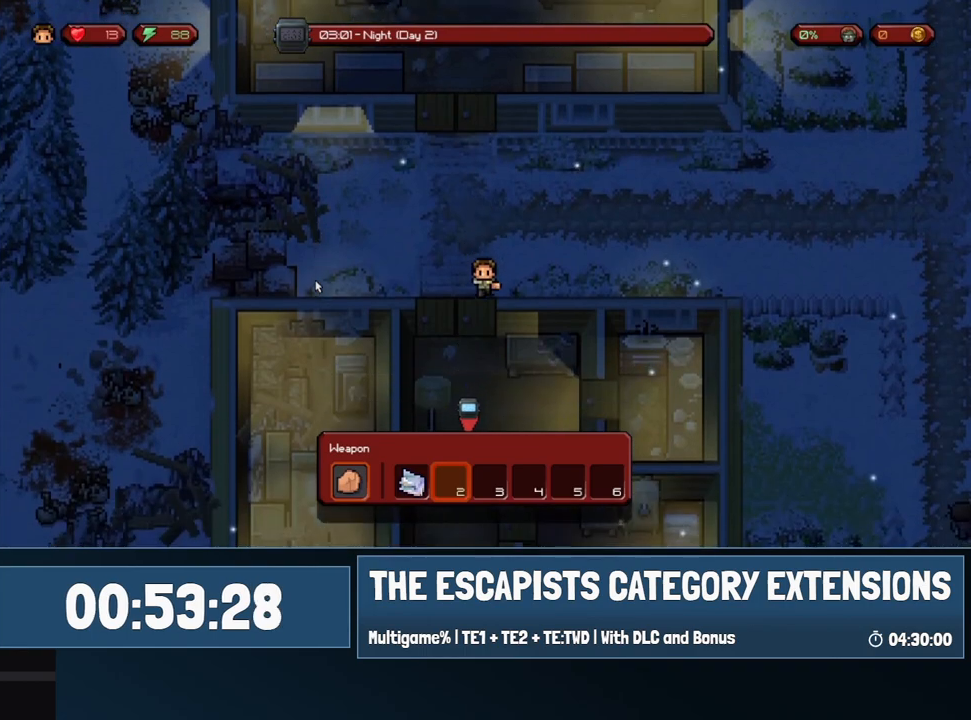
{"keys": ["s"], "mouse": [], "events": []}
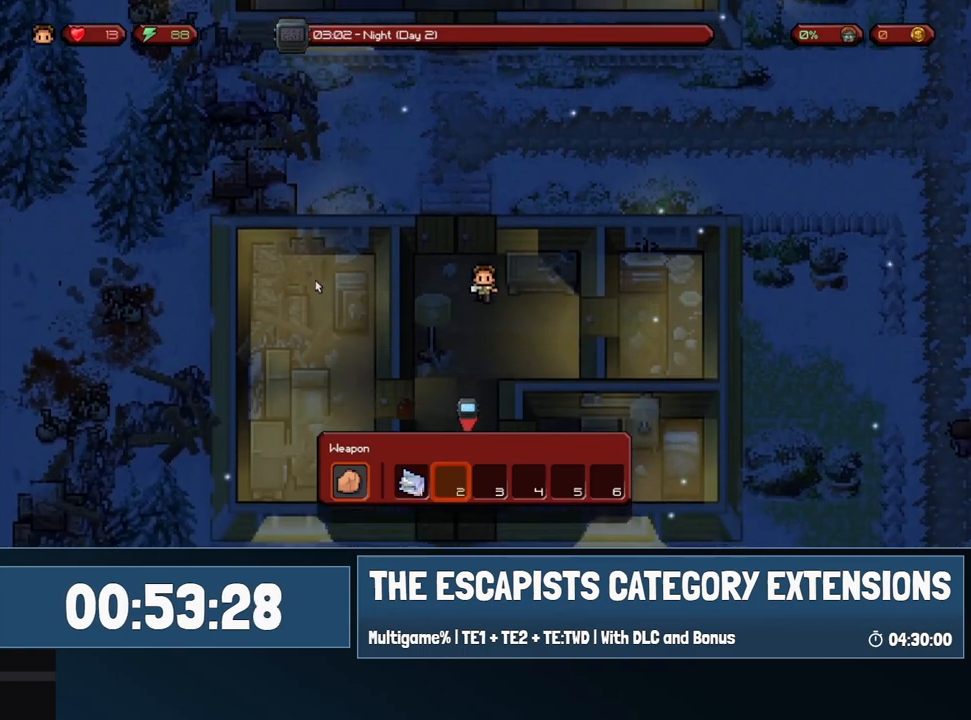
{"keys": ["s"], "mouse": [], "events": []}
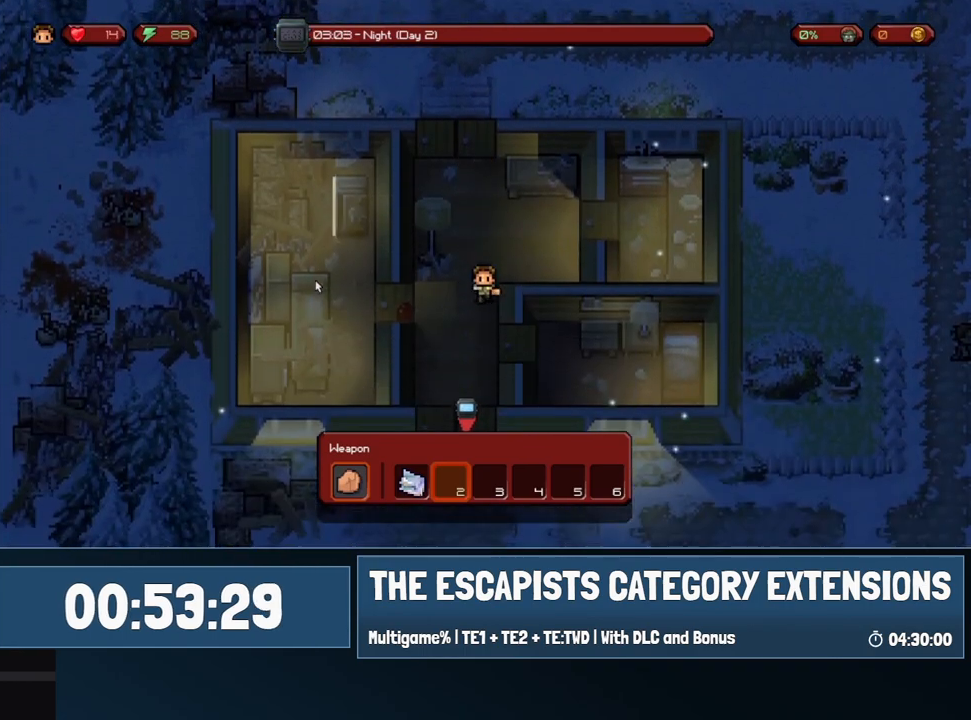
{"keys": ["s"], "mouse": [], "events": []}